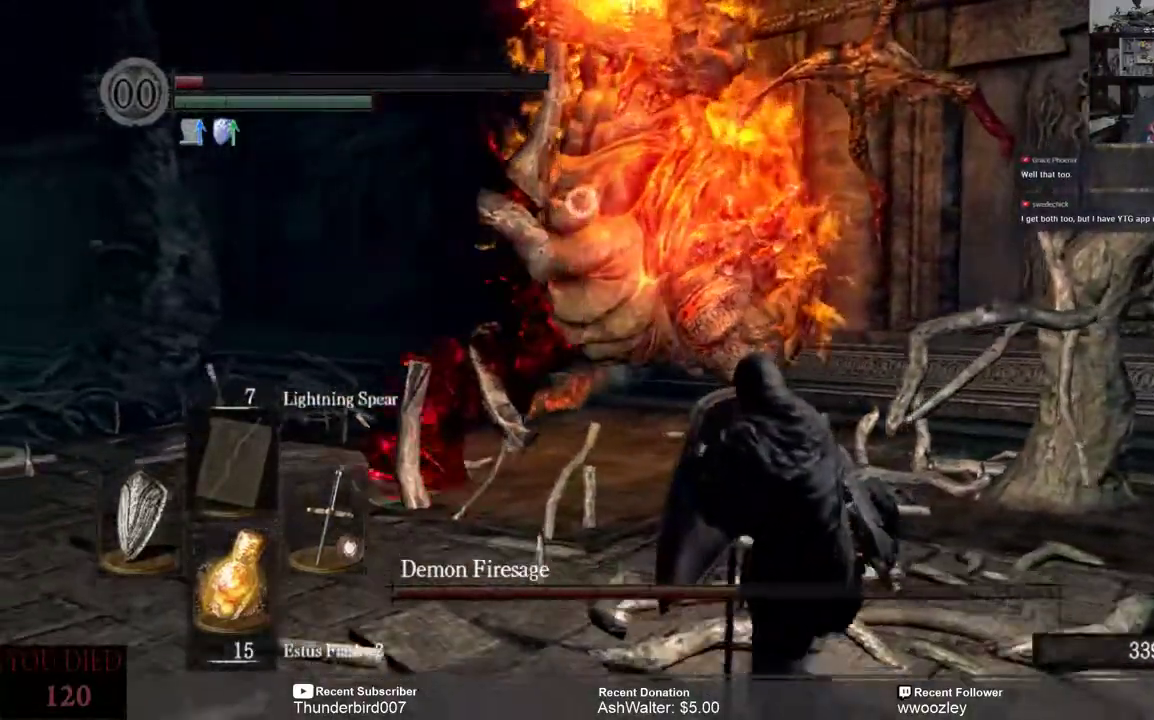
Gameplay with a controller (Xbox layout); each line is a JSON object with the inputs held at the frame after it (dt_ms = milliseconds from this image to that frame). "events" lists button and stick changes between this image and that frame as [ms after this image, input, new state], when the widget could be followed in between. Not read: L1.
{"dt_ms": 500, "buttons": ["L3"], "left_stick": "down-right", "right_stick": "center", "events": []}
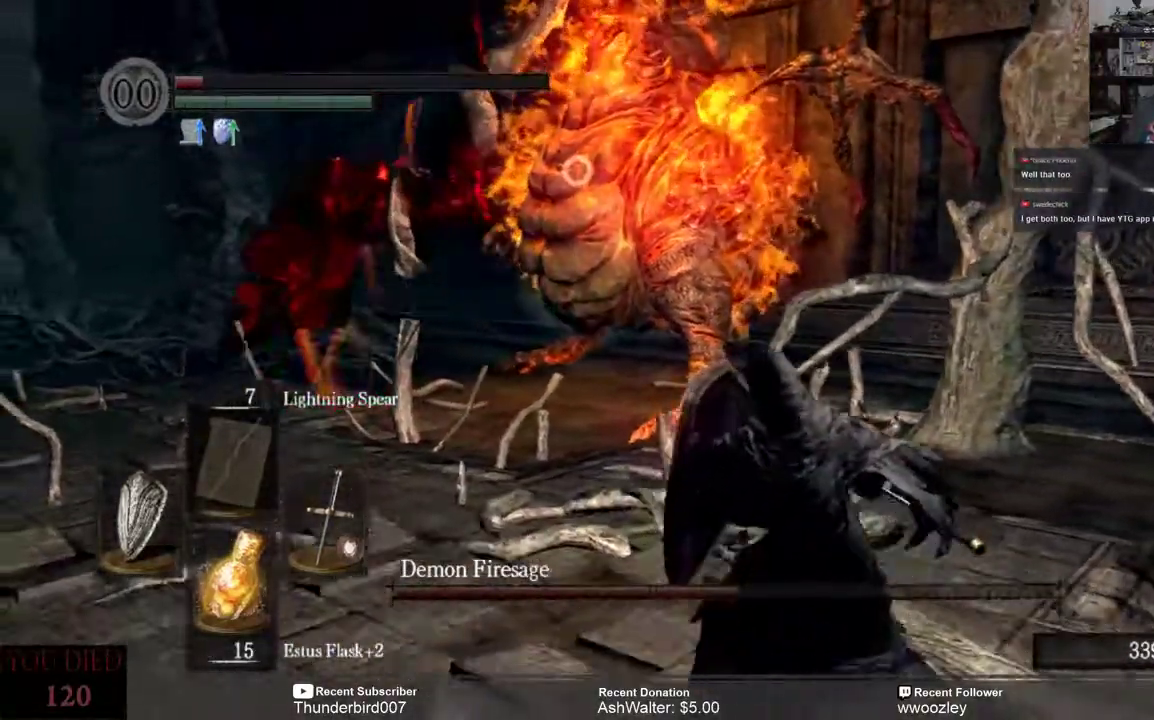
{"dt_ms": 500, "buttons": ["L3"], "left_stick": "down-right", "right_stick": "center", "events": []}
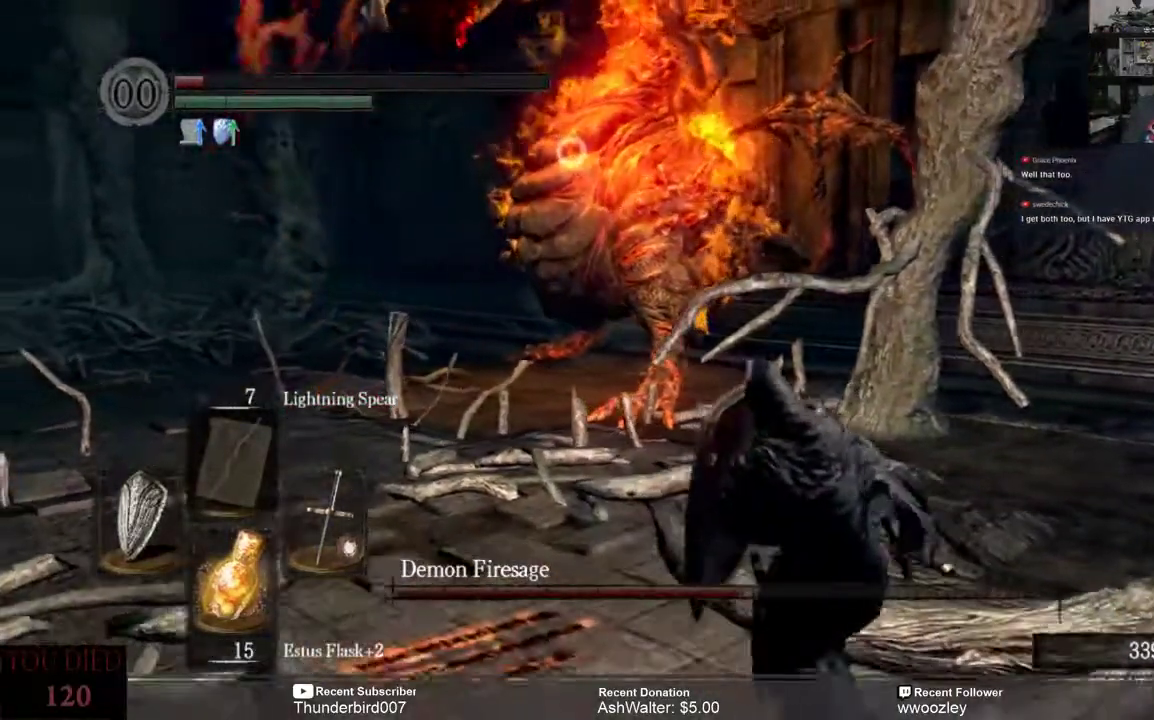
{"dt_ms": 500, "buttons": ["L3"], "left_stick": "down-right", "right_stick": "center", "events": []}
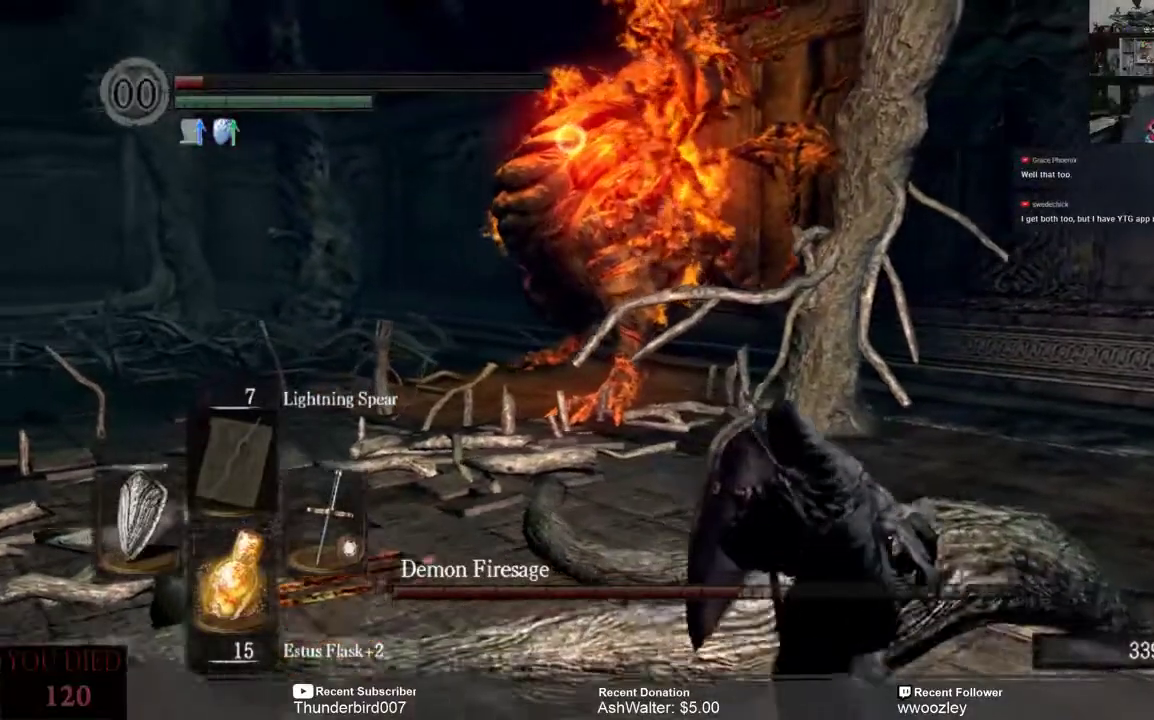
{"dt_ms": 500, "buttons": ["L3"], "left_stick": "down-right", "right_stick": "center", "events": []}
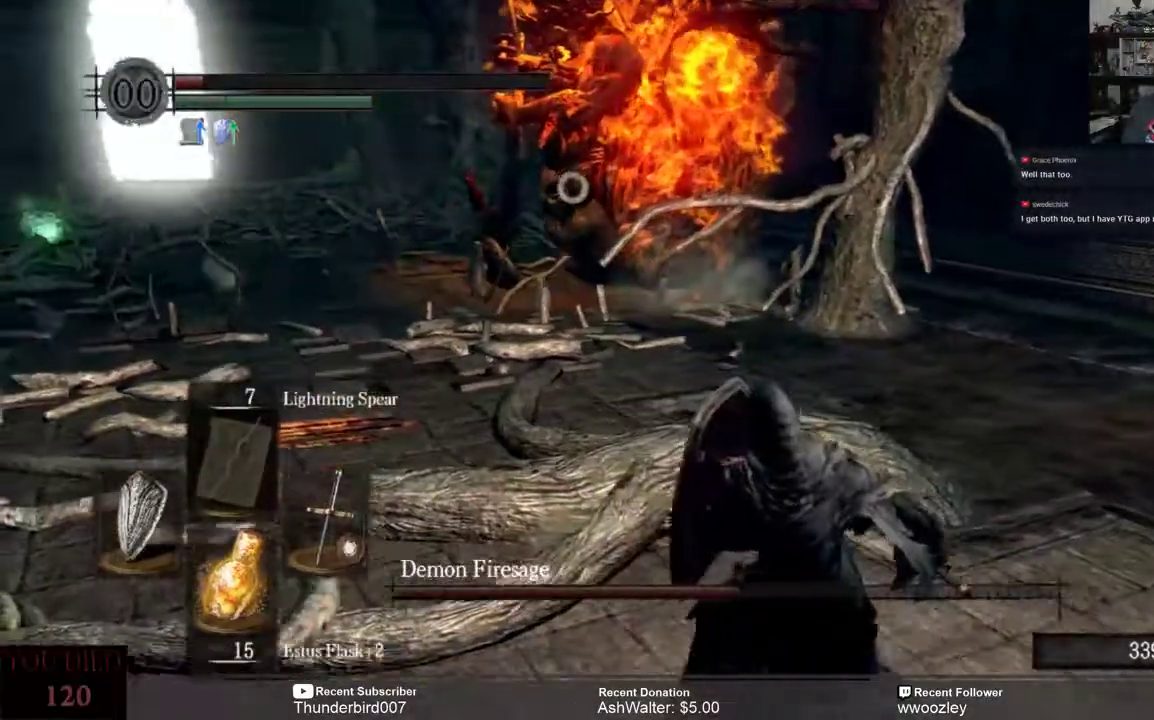
{"dt_ms": 500, "buttons": ["L3"], "left_stick": "down-right", "right_stick": "center", "events": []}
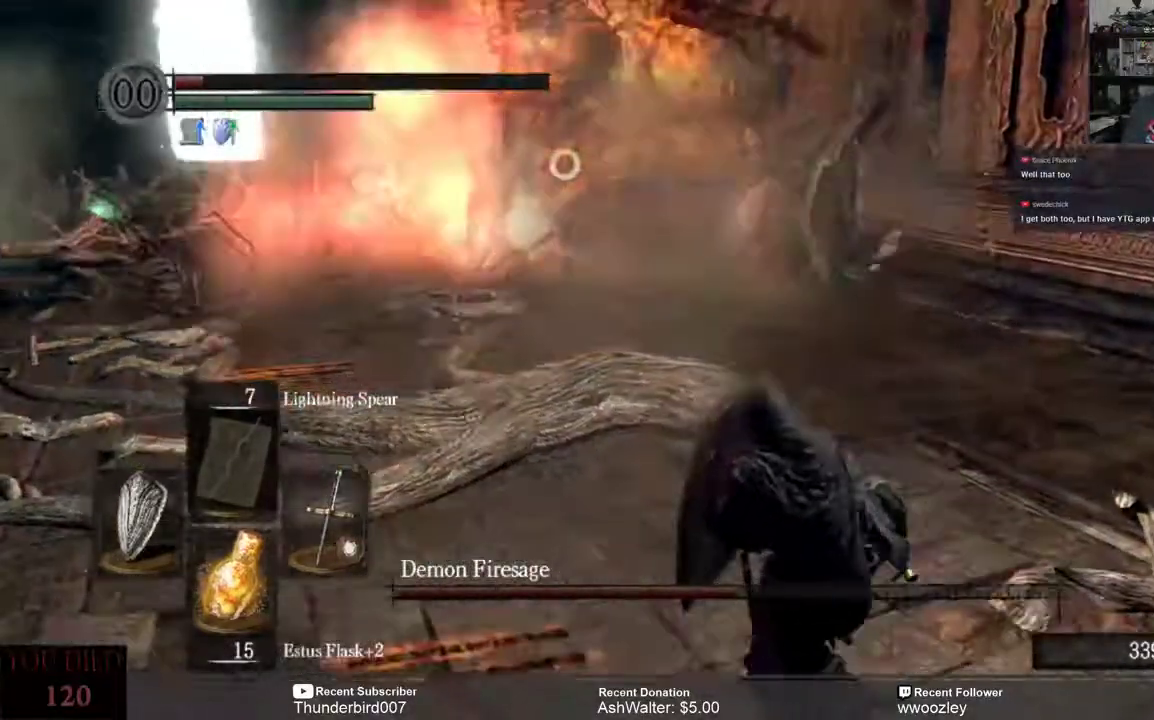
{"dt_ms": 500, "buttons": ["L3"], "left_stick": "down-right", "right_stick": "center", "events": []}
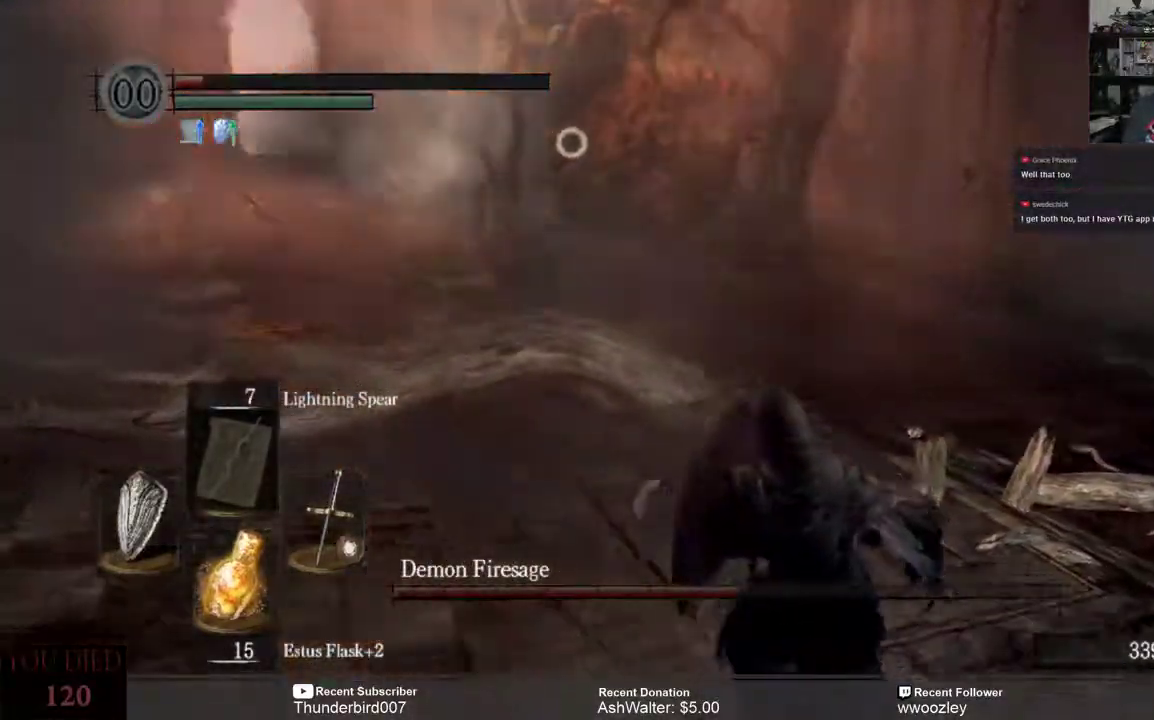
{"dt_ms": 500, "buttons": [], "left_stick": "left", "right_stick": "center", "events": [[33, "L3", "up"], [133, "X", "down"], [133, "left_stick", "center"], [217, "X", "up"], [417, "left_stick", "left"]]}
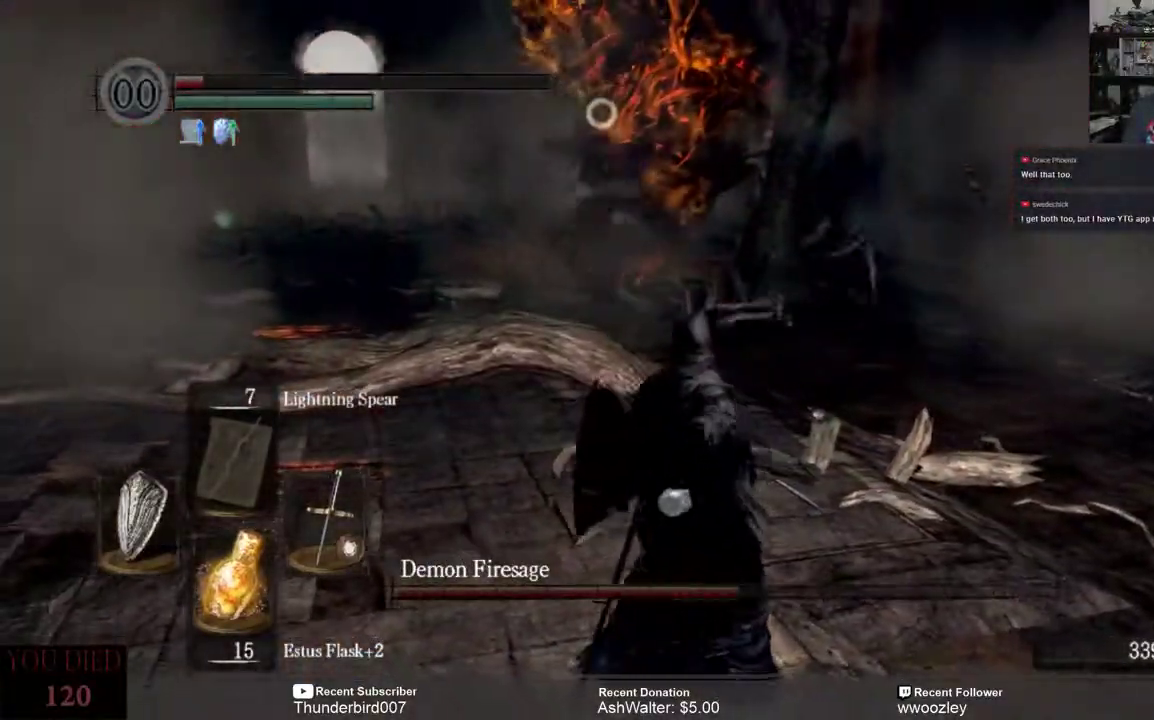
{"dt_ms": 500, "buttons": [], "left_stick": "left", "right_stick": "center", "events": []}
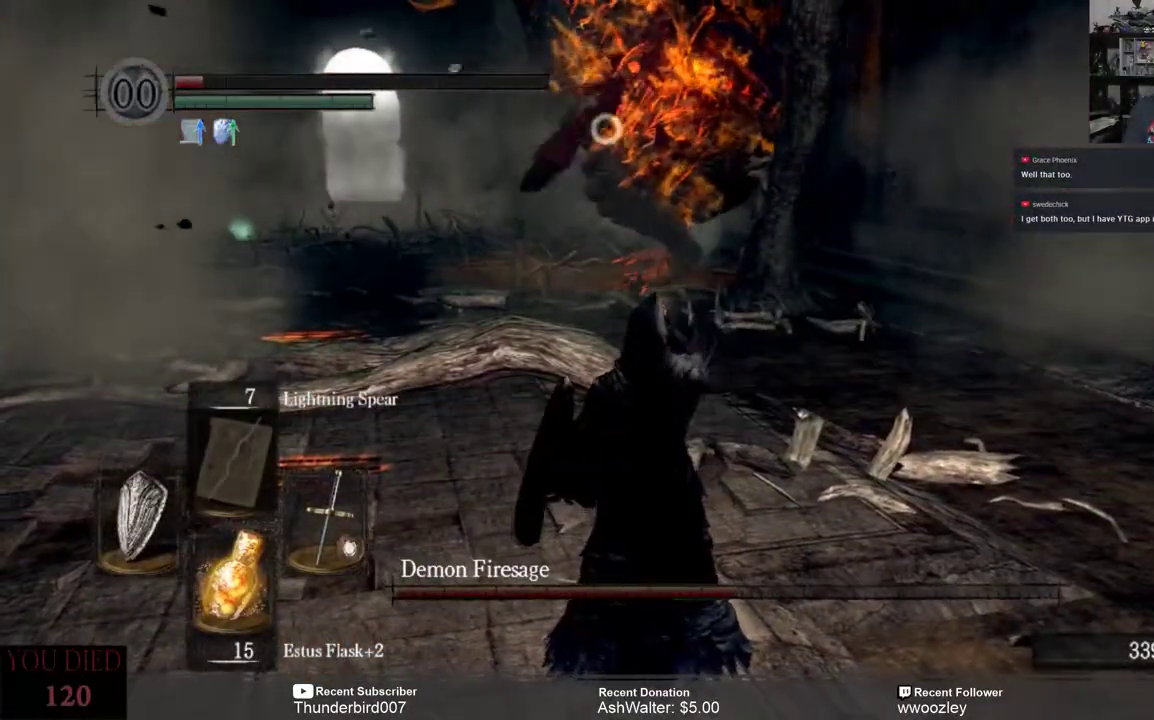
{"dt_ms": 500, "buttons": [], "left_stick": "left", "right_stick": "center", "events": []}
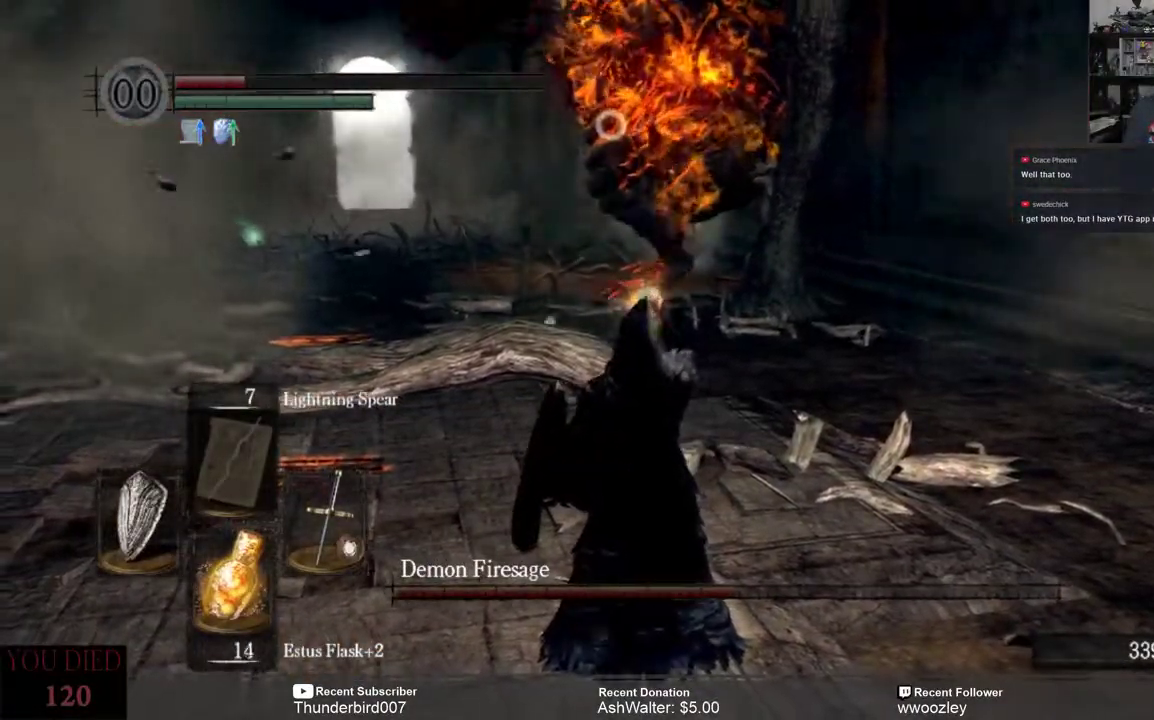
{"dt_ms": 500, "buttons": [], "left_stick": "up", "right_stick": "center", "events": [[317, "left_stick", "up"]]}
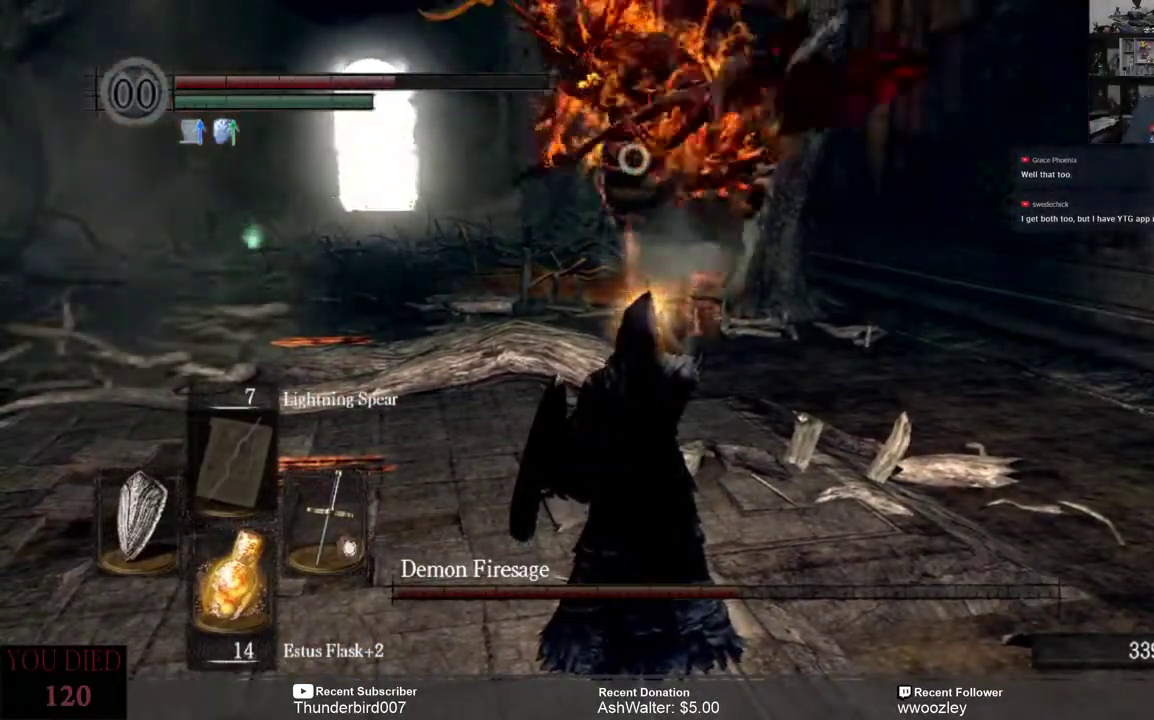
{"dt_ms": 500, "buttons": ["B"], "left_stick": "up", "right_stick": "center", "events": [[67, "B", "down"]]}
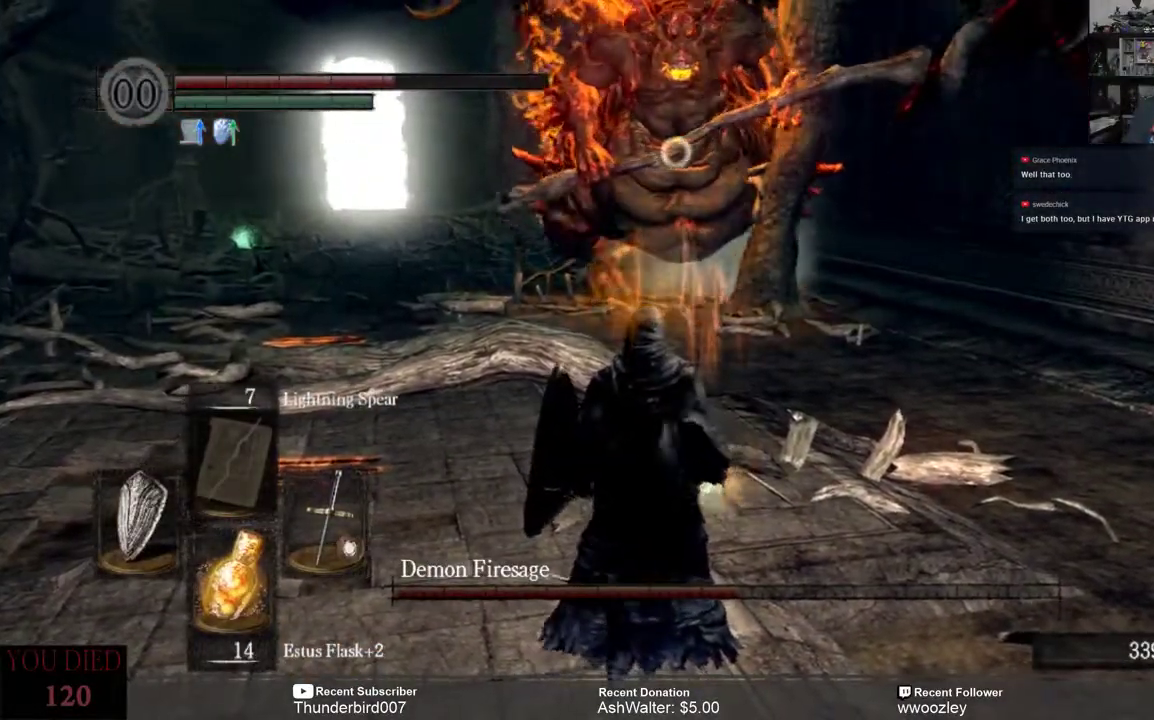
{"dt_ms": 500, "buttons": ["B"], "left_stick": "up", "right_stick": "center", "events": []}
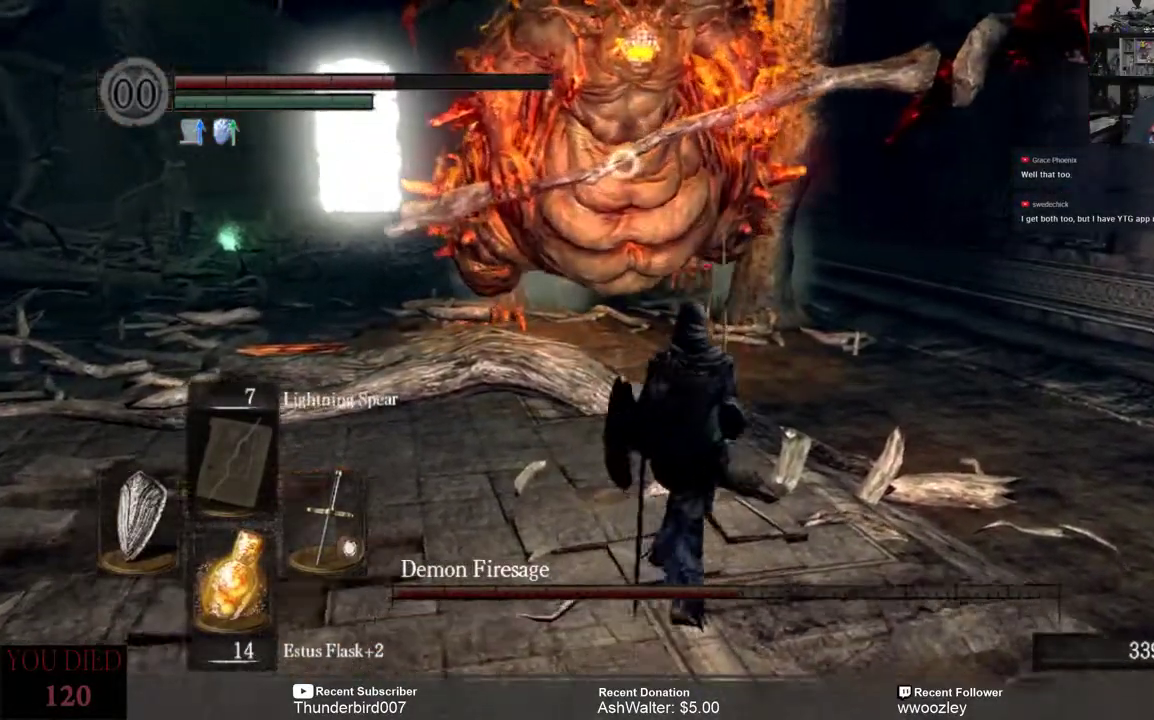
{"dt_ms": 500, "buttons": ["B"], "left_stick": "up", "right_stick": "center", "events": []}
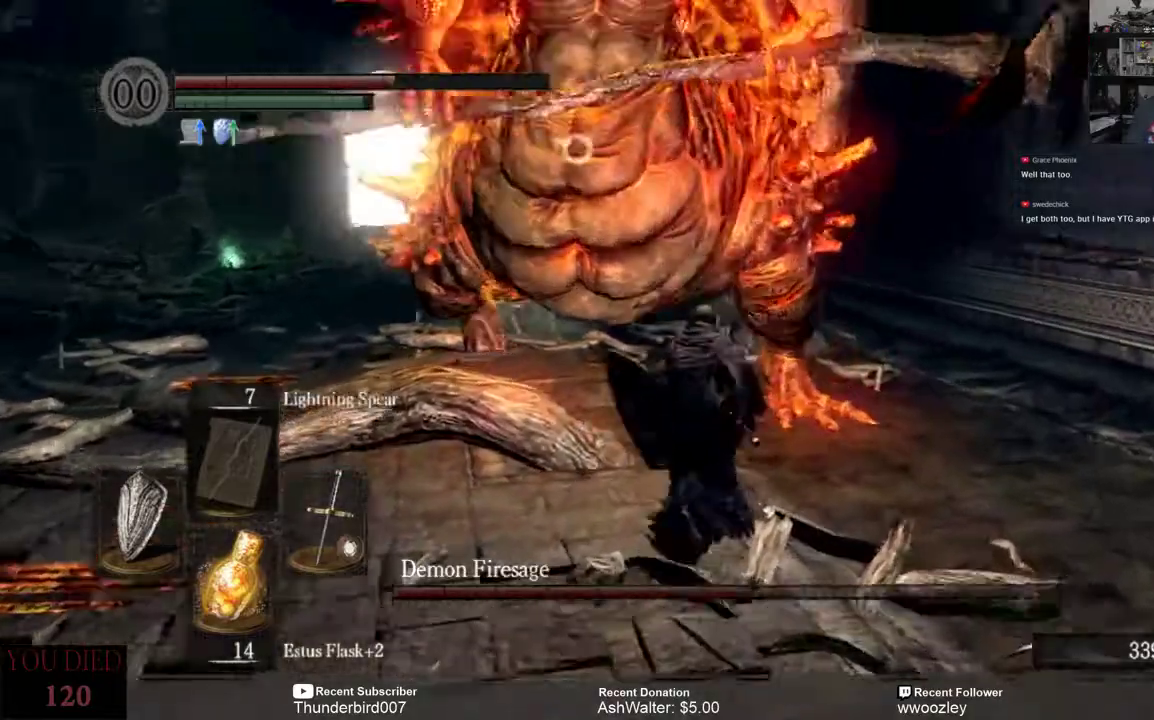
{"dt_ms": 500, "buttons": [], "left_stick": "up", "right_stick": "center", "events": [[417, "B", "up"]]}
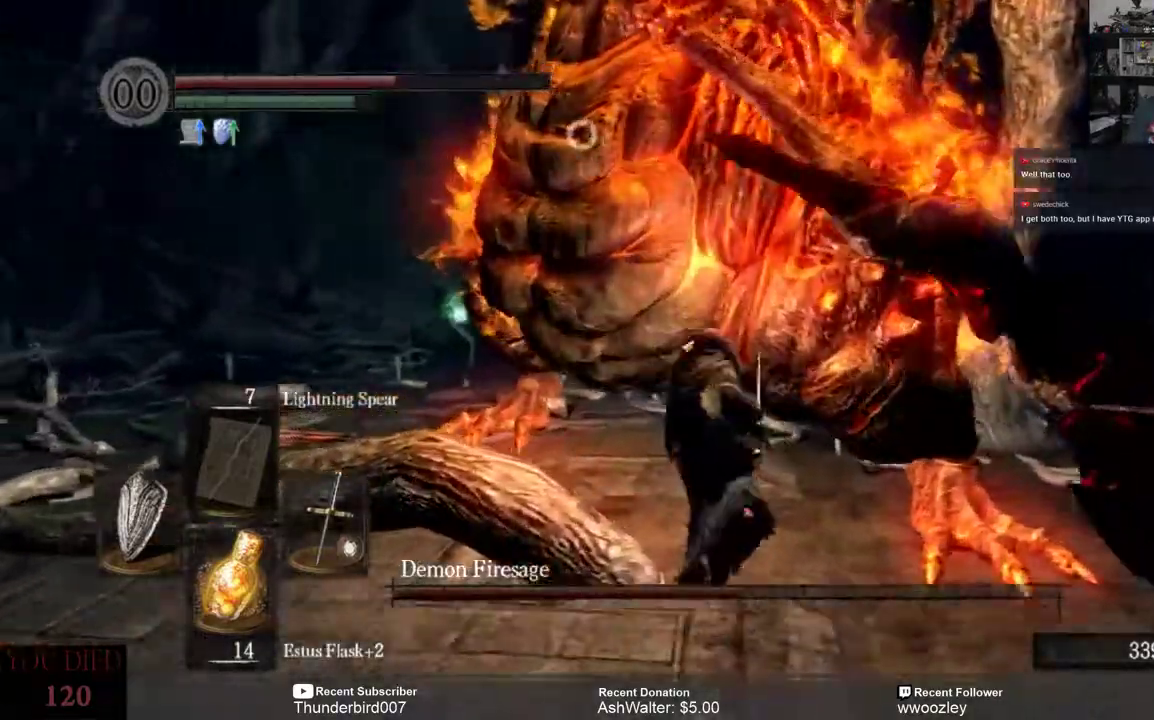
{"dt_ms": 500, "buttons": [], "left_stick": "up", "right_stick": "center", "events": [[83, "R2", "down"], [183, "R2", "up"]]}
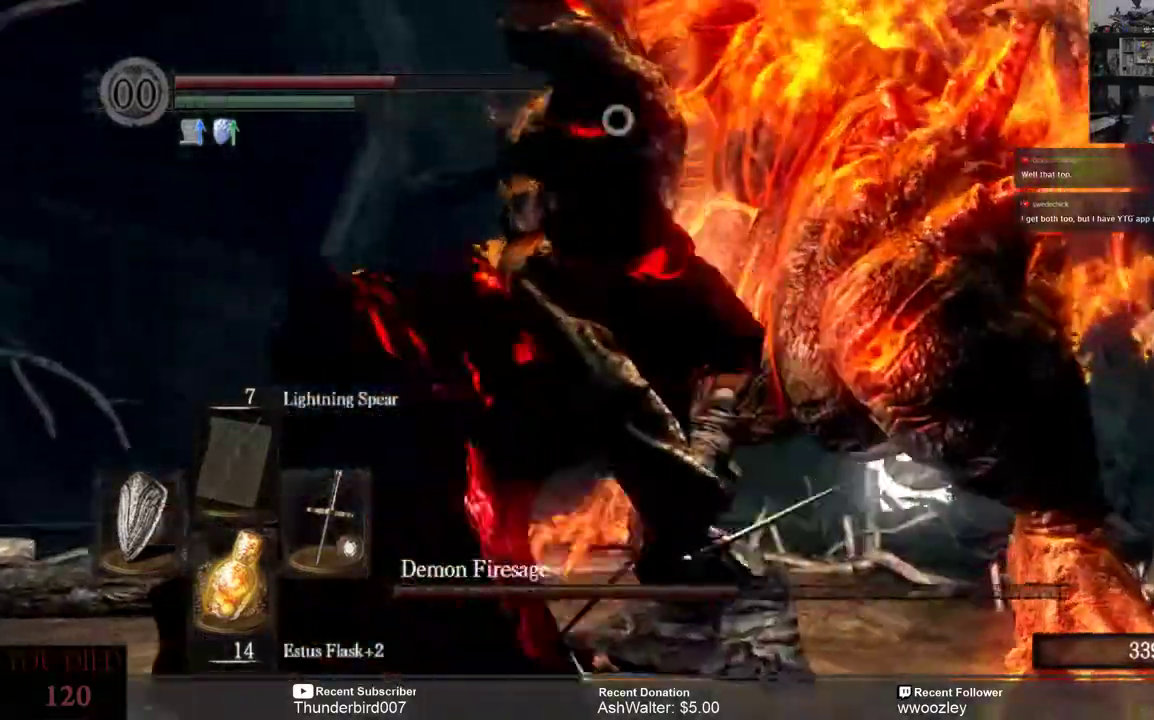
{"dt_ms": 500, "buttons": [], "left_stick": "up", "right_stick": "center", "events": []}
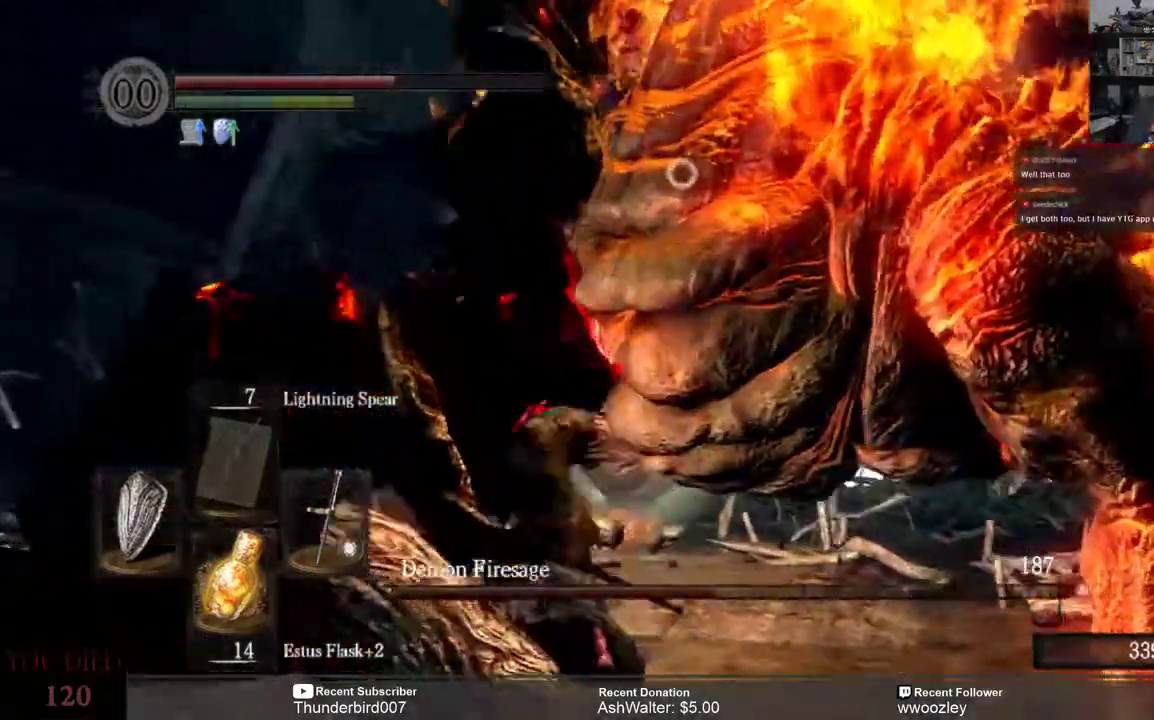
{"dt_ms": 1000, "buttons": ["L3"], "left_stick": "down-right", "right_stick": "center"}
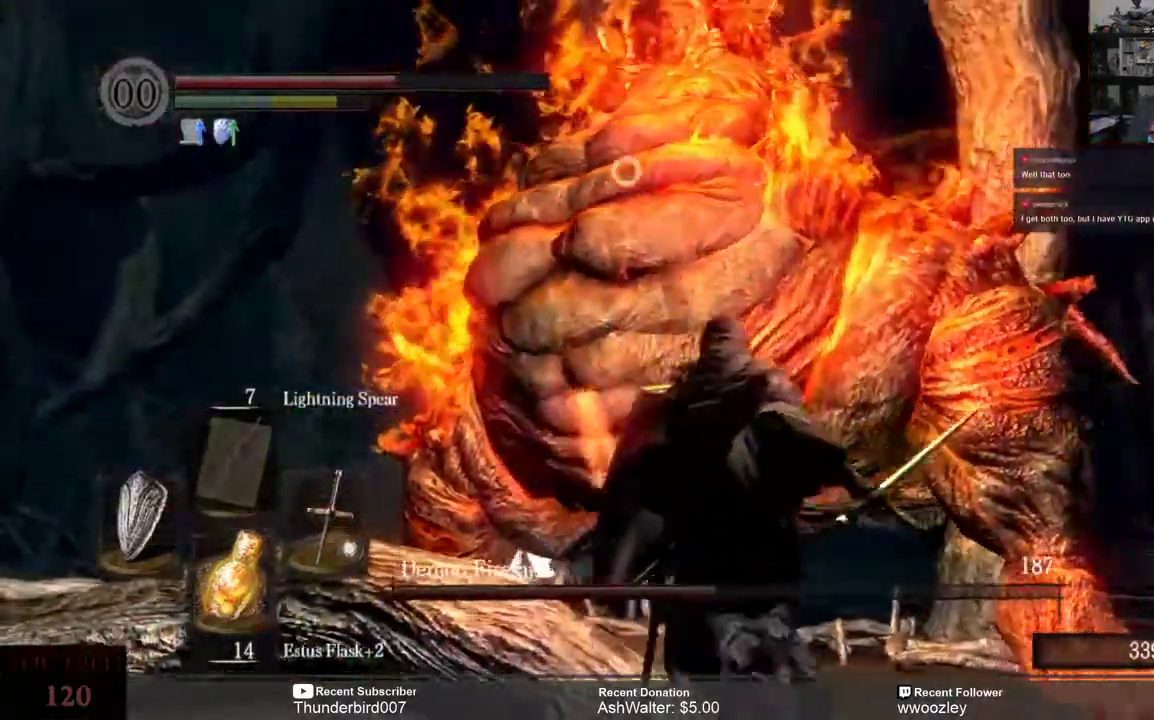
{"dt_ms": 500, "buttons": ["L3"], "left_stick": "down", "right_stick": "center", "events": [[200, "left_stick", "down"]]}
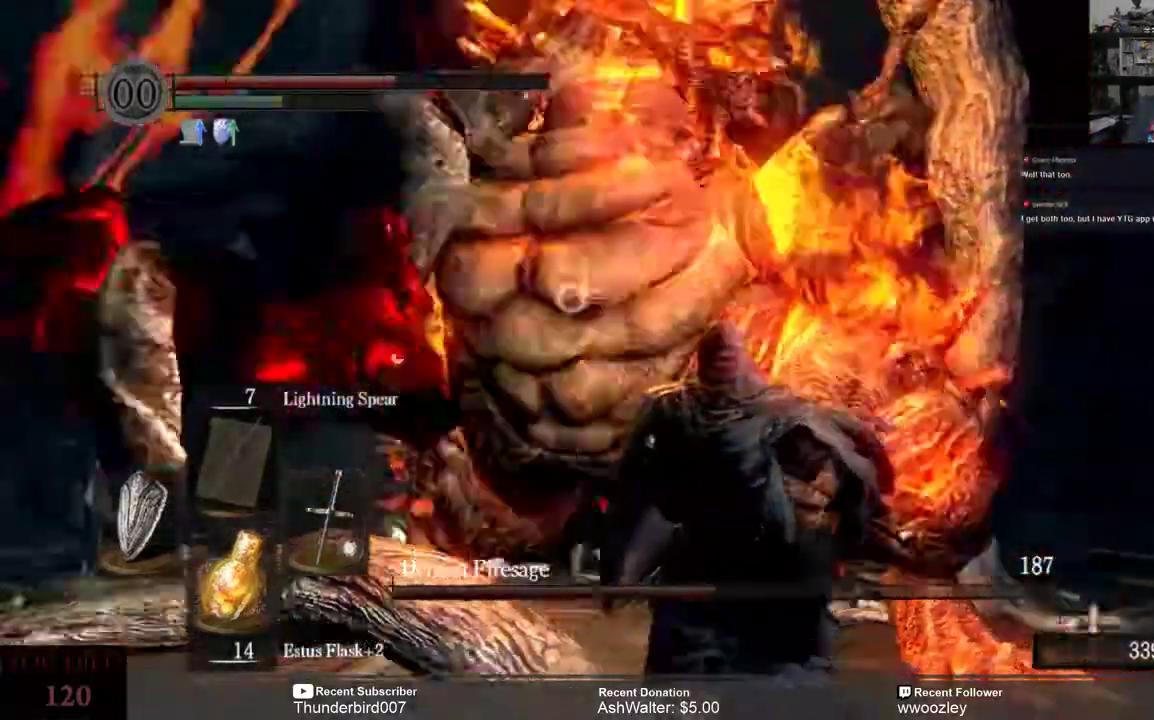
{"dt_ms": 500, "buttons": ["L3"], "left_stick": "down", "right_stick": "center", "events": []}
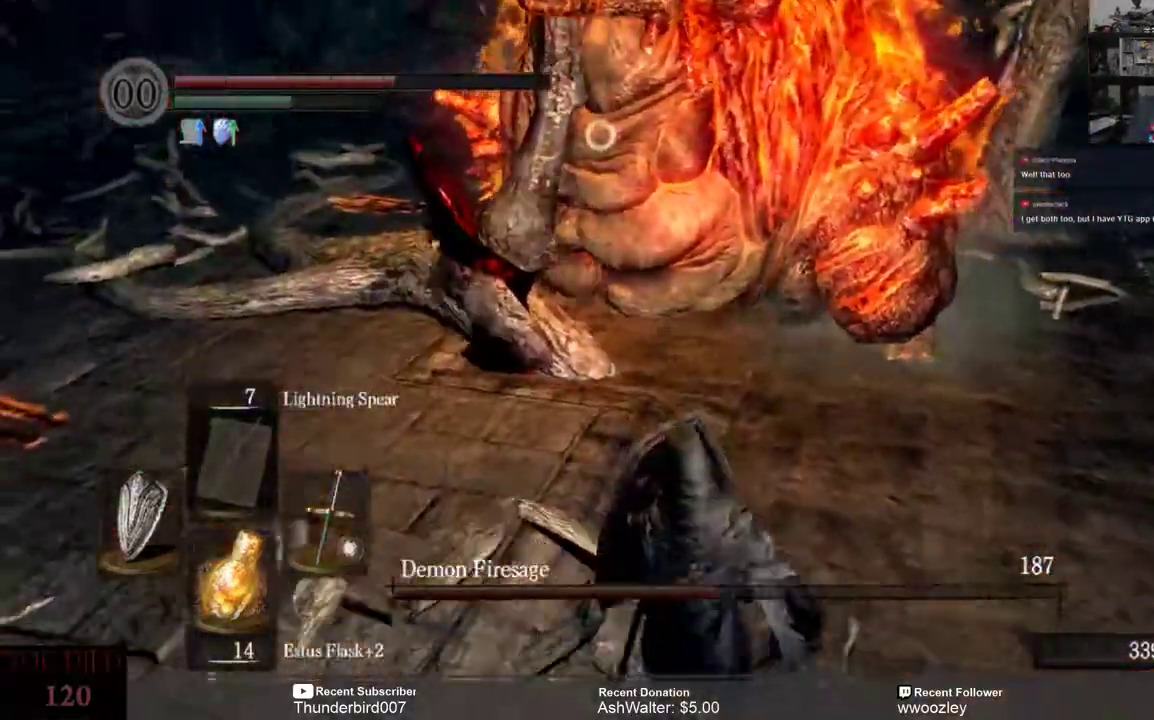
{"dt_ms": 500, "buttons": ["L3"], "left_stick": "down", "right_stick": "center", "events": []}
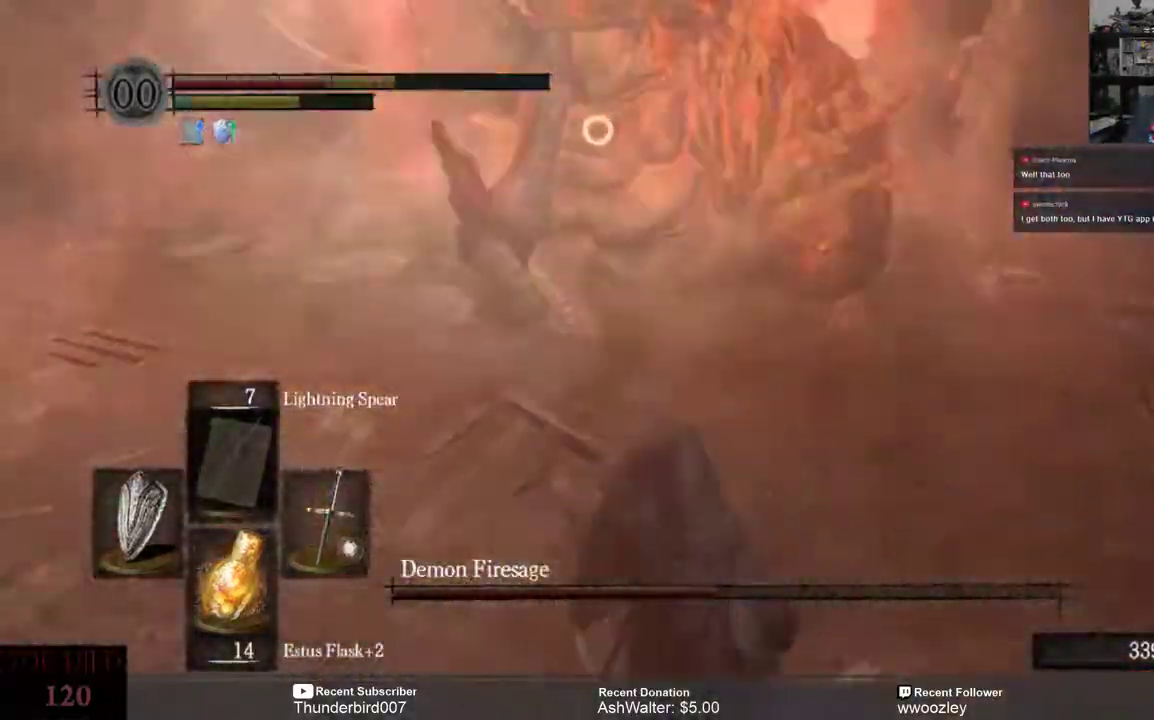
{"dt_ms": 500, "buttons": [], "left_stick": "center", "right_stick": "center", "events": [[450, "L3", "up"], [450, "left_stick", "center"]]}
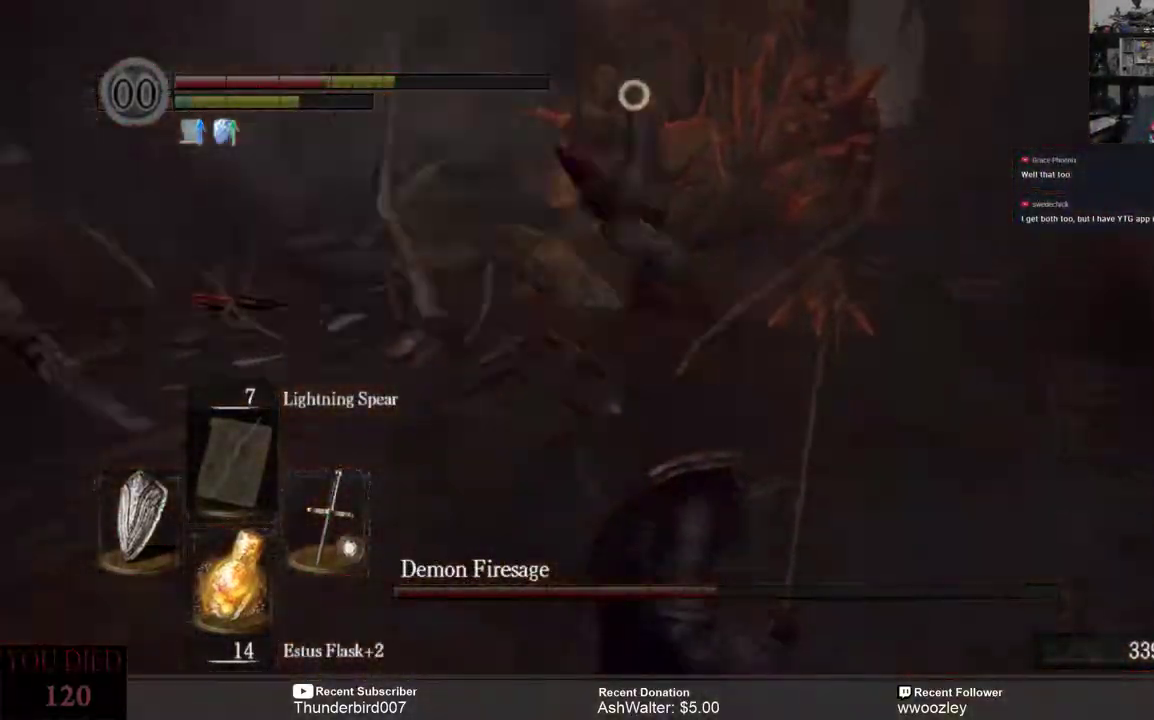
{"dt_ms": 500, "buttons": [], "left_stick": "up", "right_stick": "center", "events": [[17, "left_stick", "up"]]}
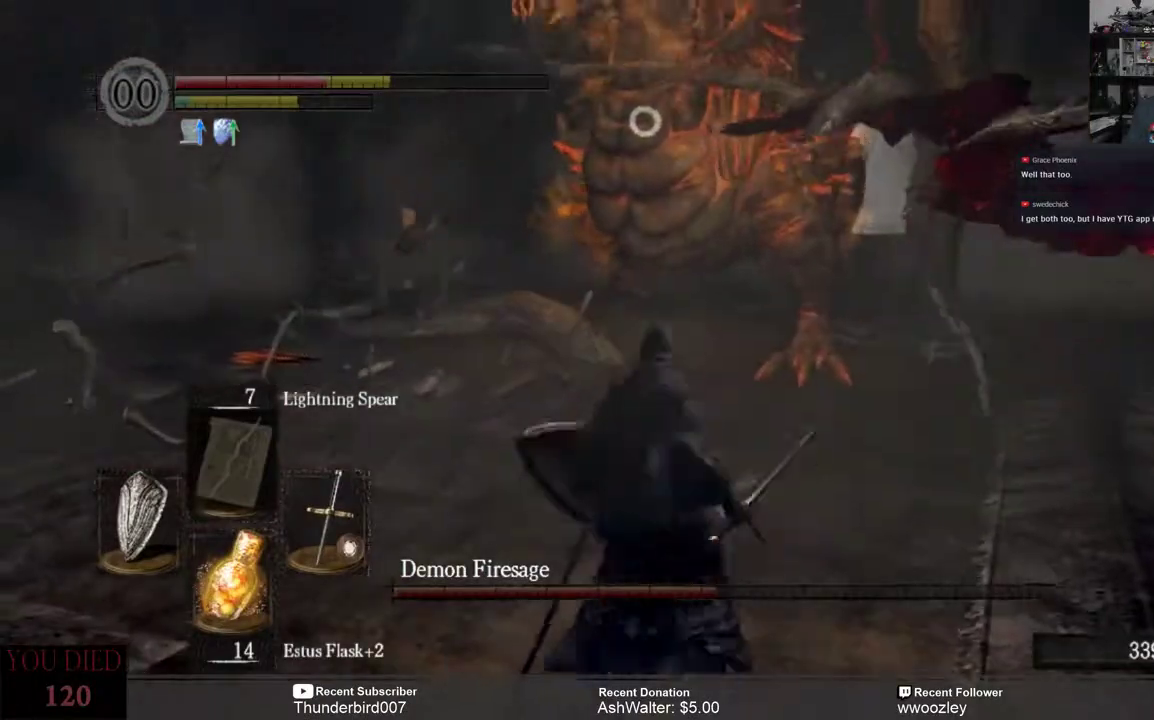
{"dt_ms": 500, "buttons": [], "left_stick": "up", "right_stick": "center", "events": []}
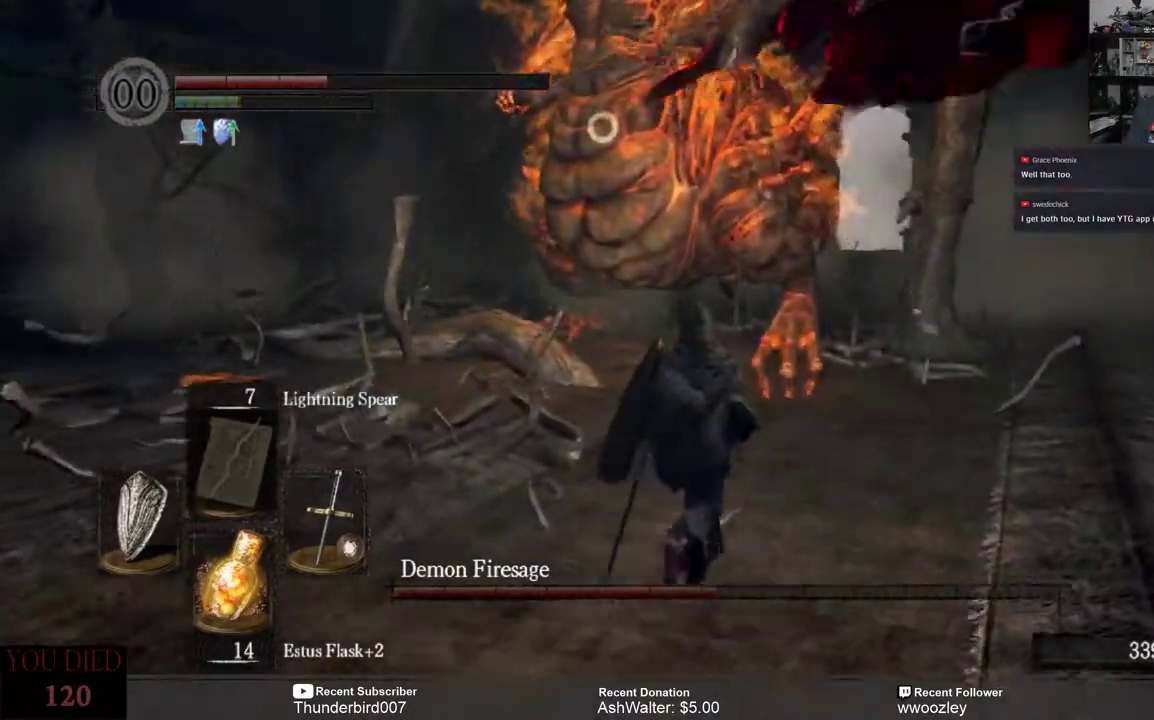
{"dt_ms": 500, "buttons": [], "left_stick": "up", "right_stick": "center", "events": []}
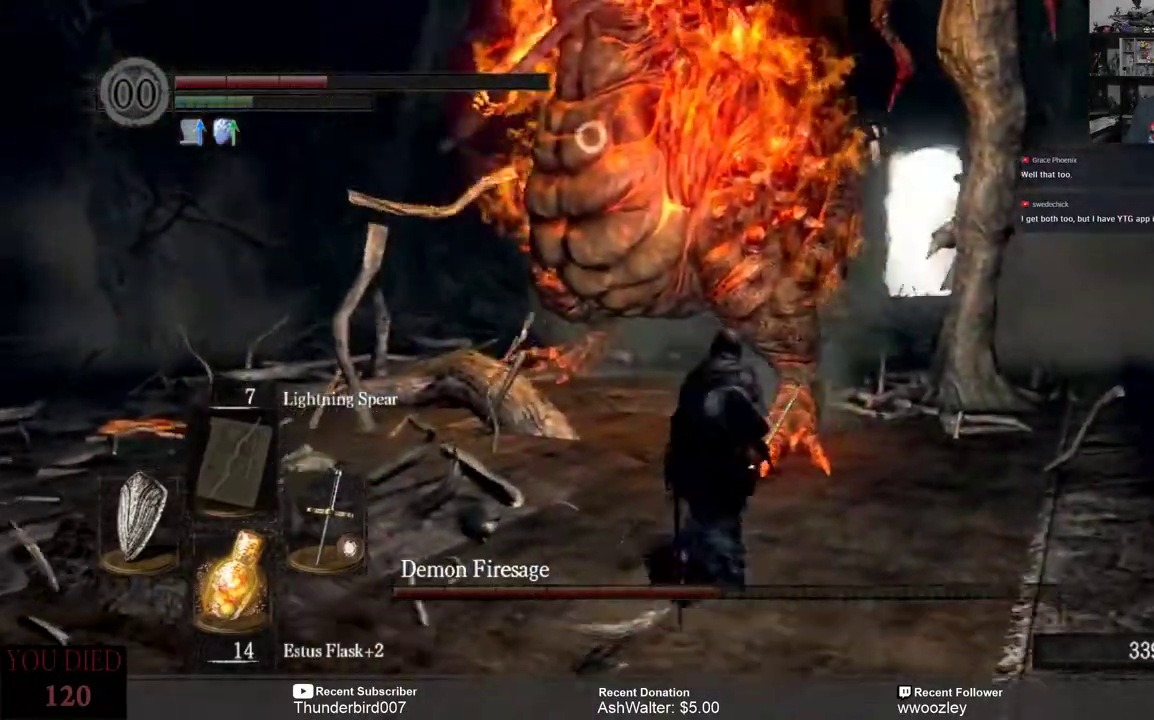
{"dt_ms": 500, "buttons": [], "left_stick": "up", "right_stick": "center", "events": []}
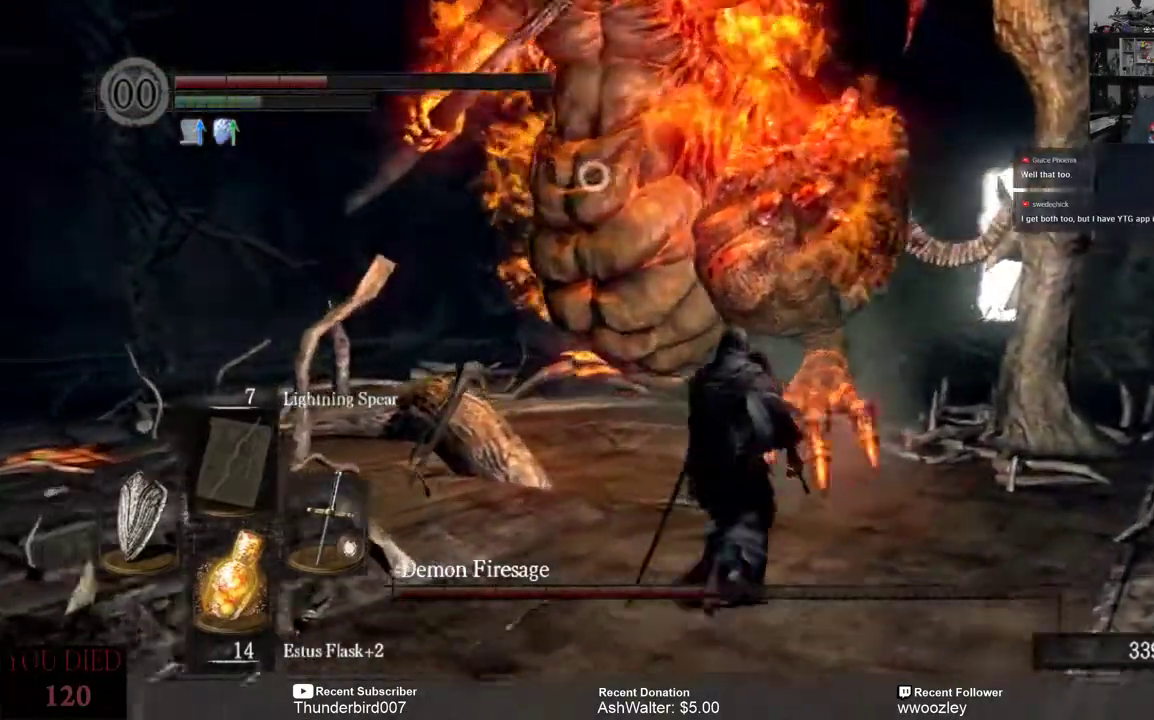
{"dt_ms": 500, "buttons": [], "left_stick": "up-right", "right_stick": "center", "events": [[183, "left_stick", "up-right"]]}
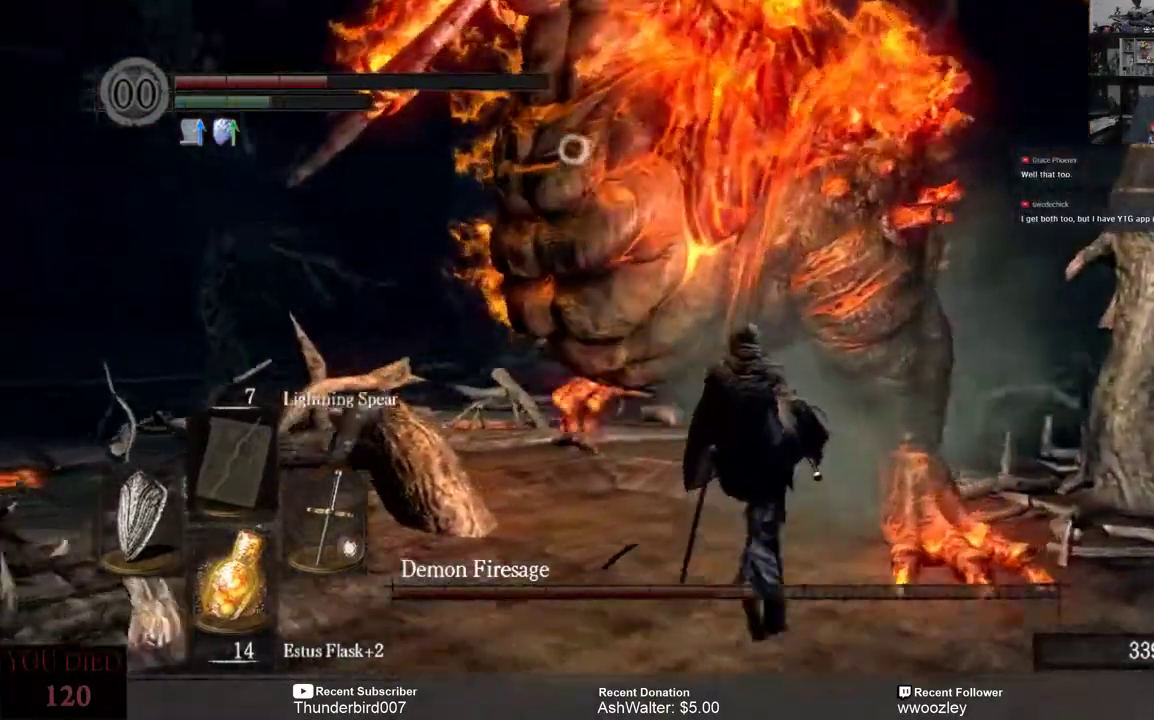
{"dt_ms": 500, "buttons": [], "left_stick": "up", "right_stick": "center", "events": [[83, "R2", "down"], [183, "R2", "up"], [367, "left_stick", "up"]]}
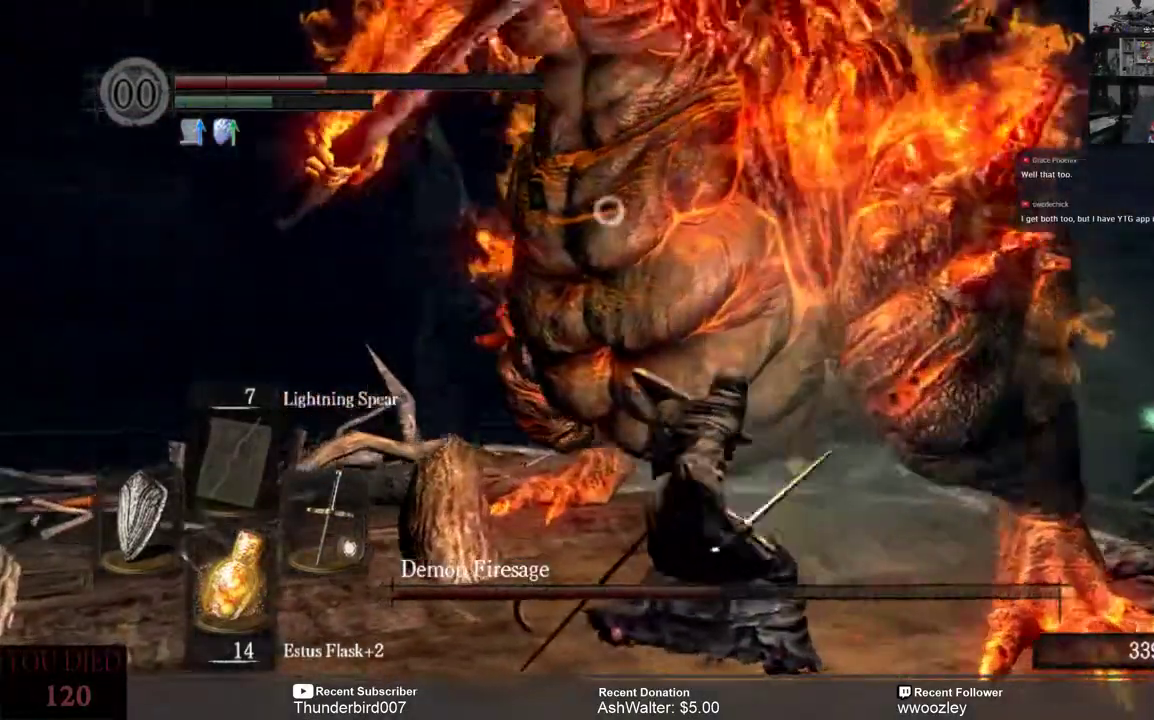
{"dt_ms": 500, "buttons": [], "left_stick": "up", "right_stick": "center", "events": []}
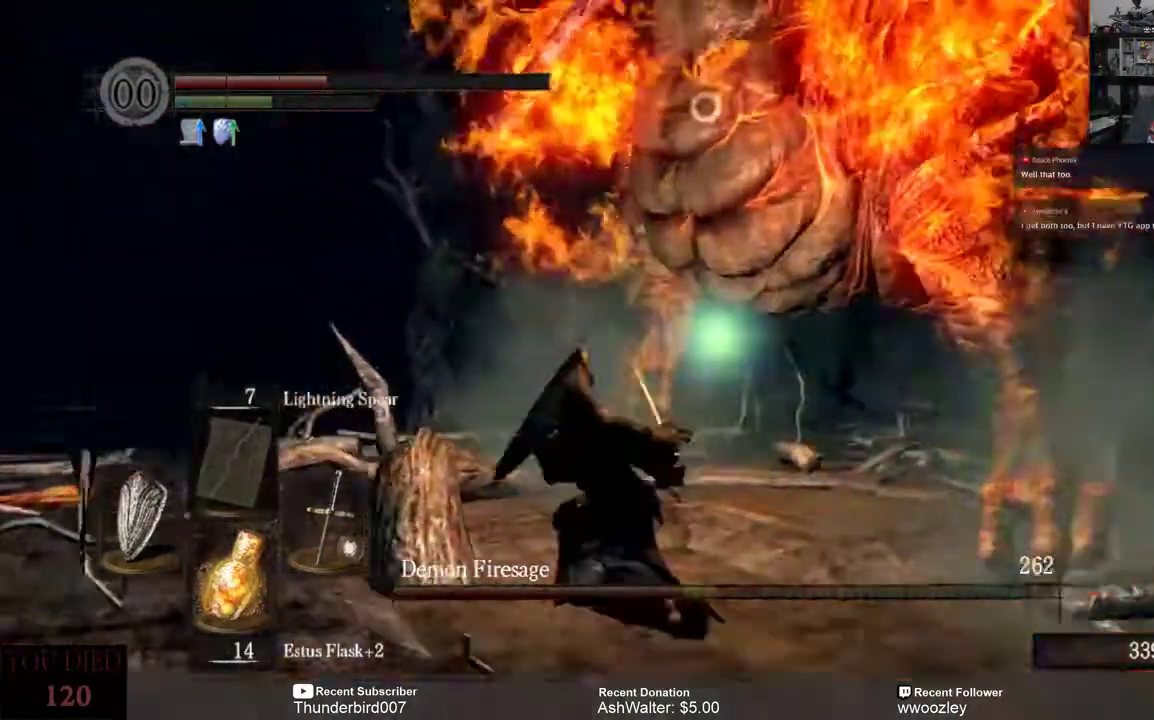
{"dt_ms": 500, "buttons": [], "left_stick": "up", "right_stick": "center", "events": []}
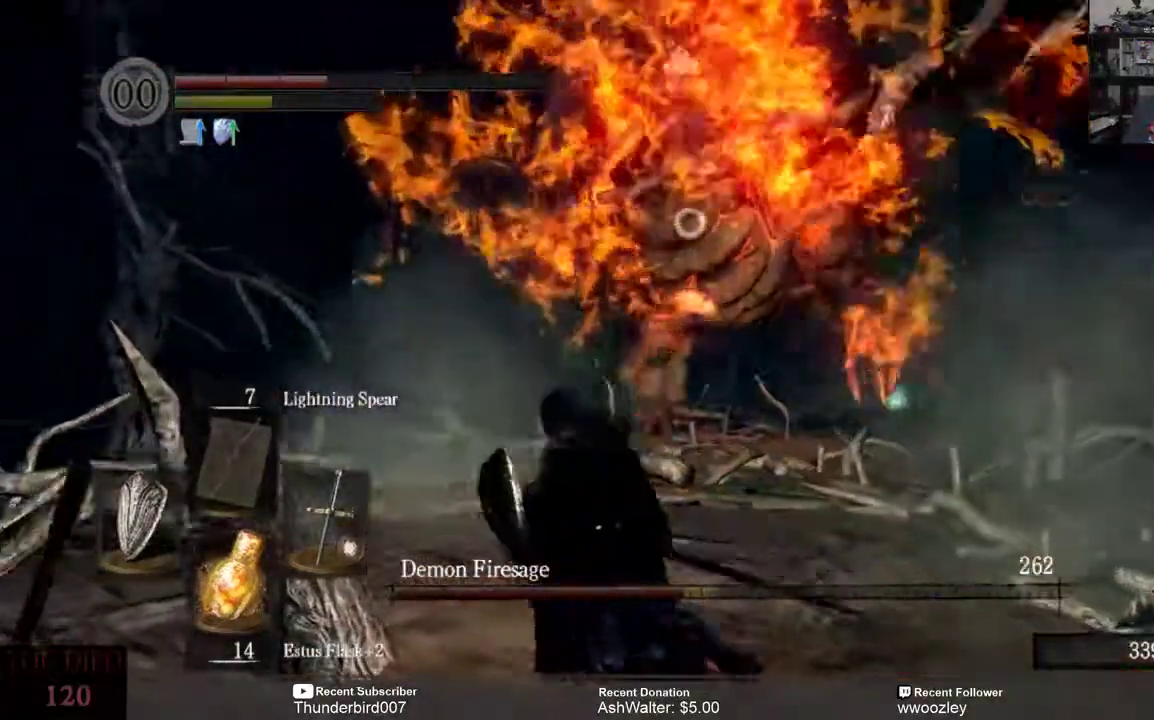
{"dt_ms": 500, "buttons": [], "left_stick": "down-left", "right_stick": "center", "events": [[200, "left_stick", "down"], [267, "left_stick", "down-left"]]}
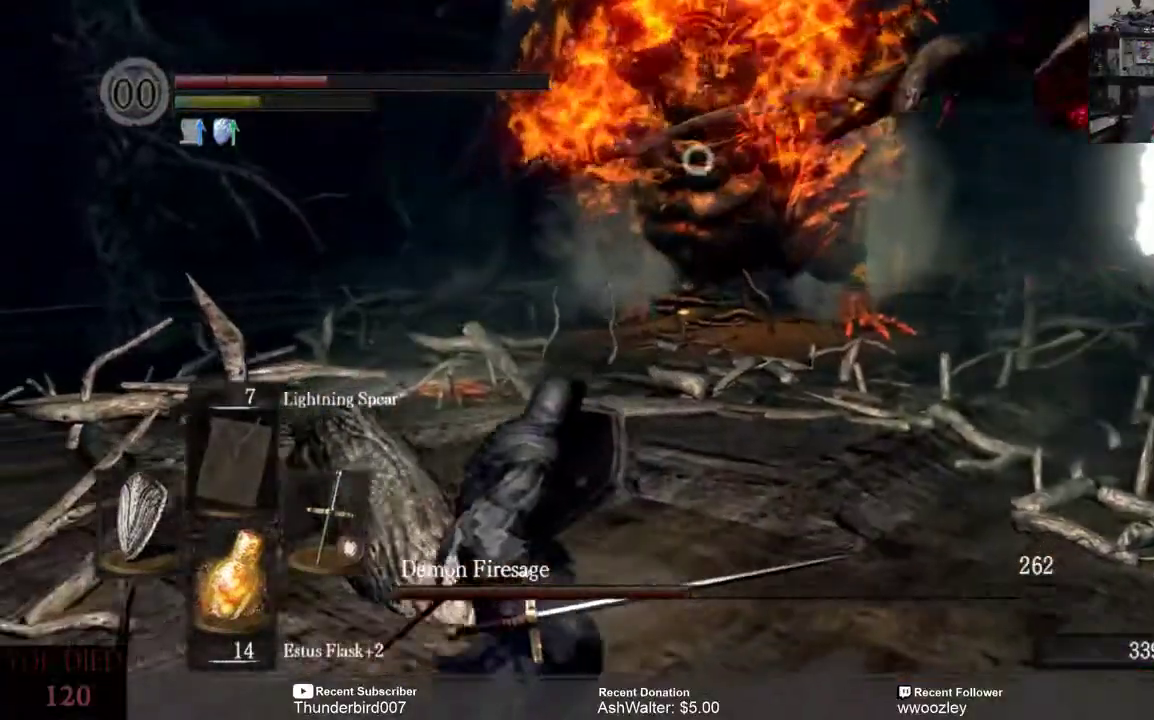
{"dt_ms": 500, "buttons": [], "left_stick": "down-left", "right_stick": "center", "events": []}